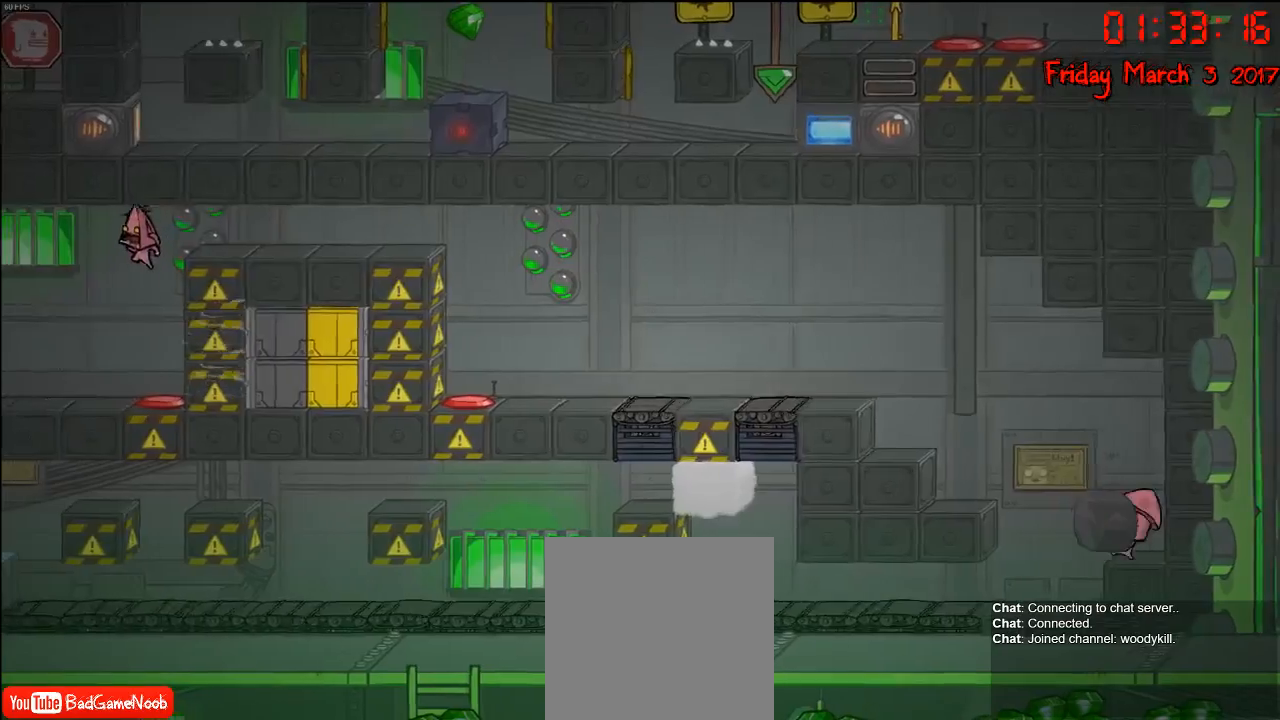
Gameplay with a controller (Xbox layout); each line is a JSON object with the inputs held at the frame after it. "events" lists button and stick changes between this image and that frame as [ms after this image, input, new state], when the widget could be followed in between.
{"buttons": [], "left_stick": "center", "right_stick": "center", "events": []}
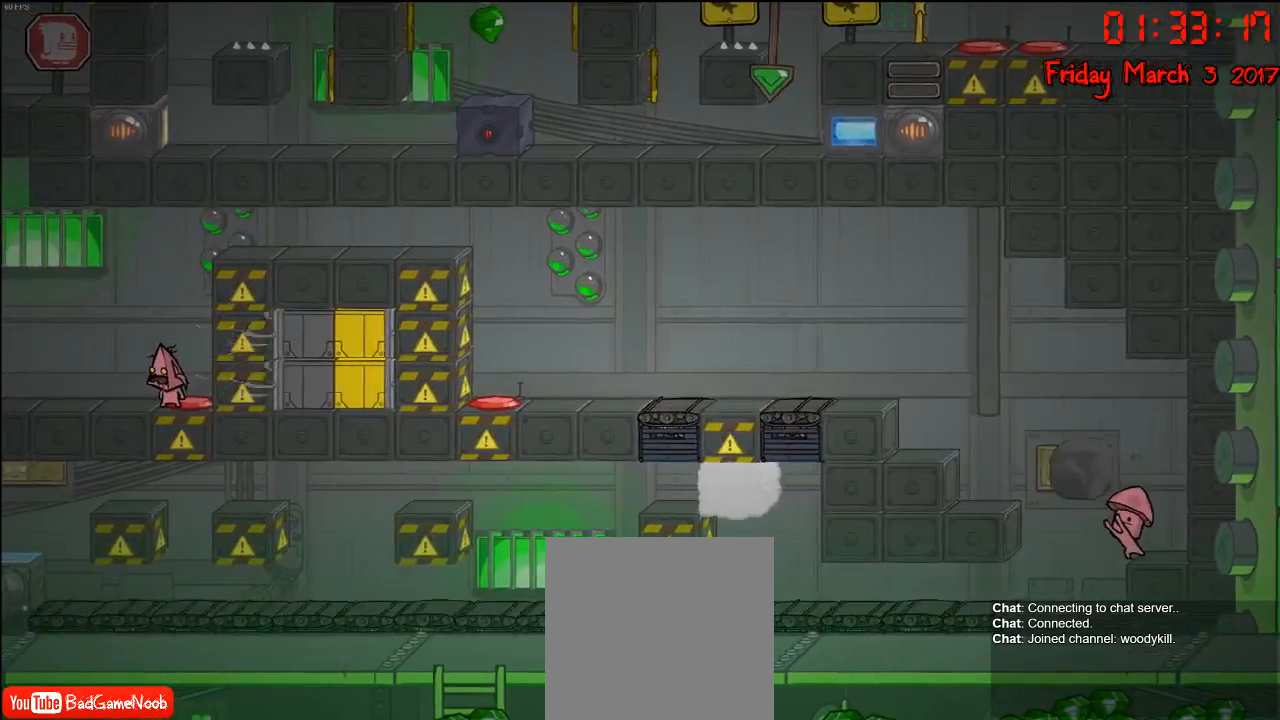
{"buttons": [], "left_stick": "center", "right_stick": "center", "events": []}
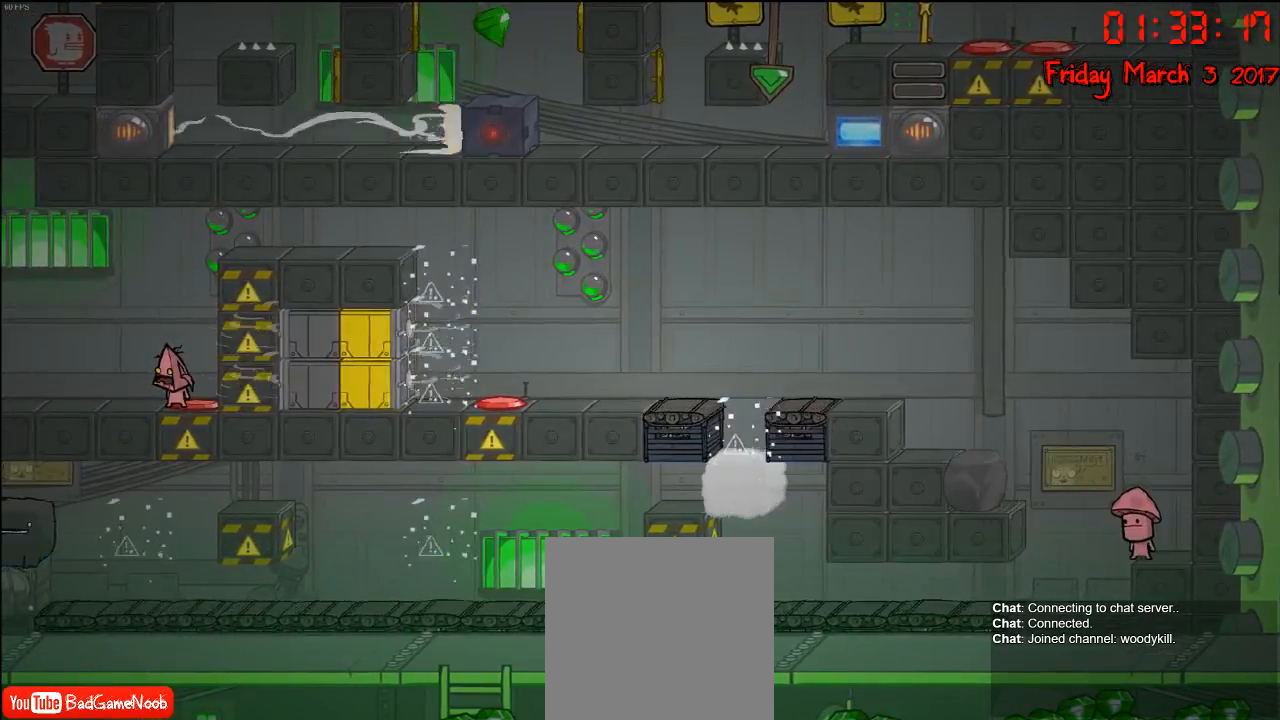
{"buttons": [], "left_stick": "center", "right_stick": "center", "events": []}
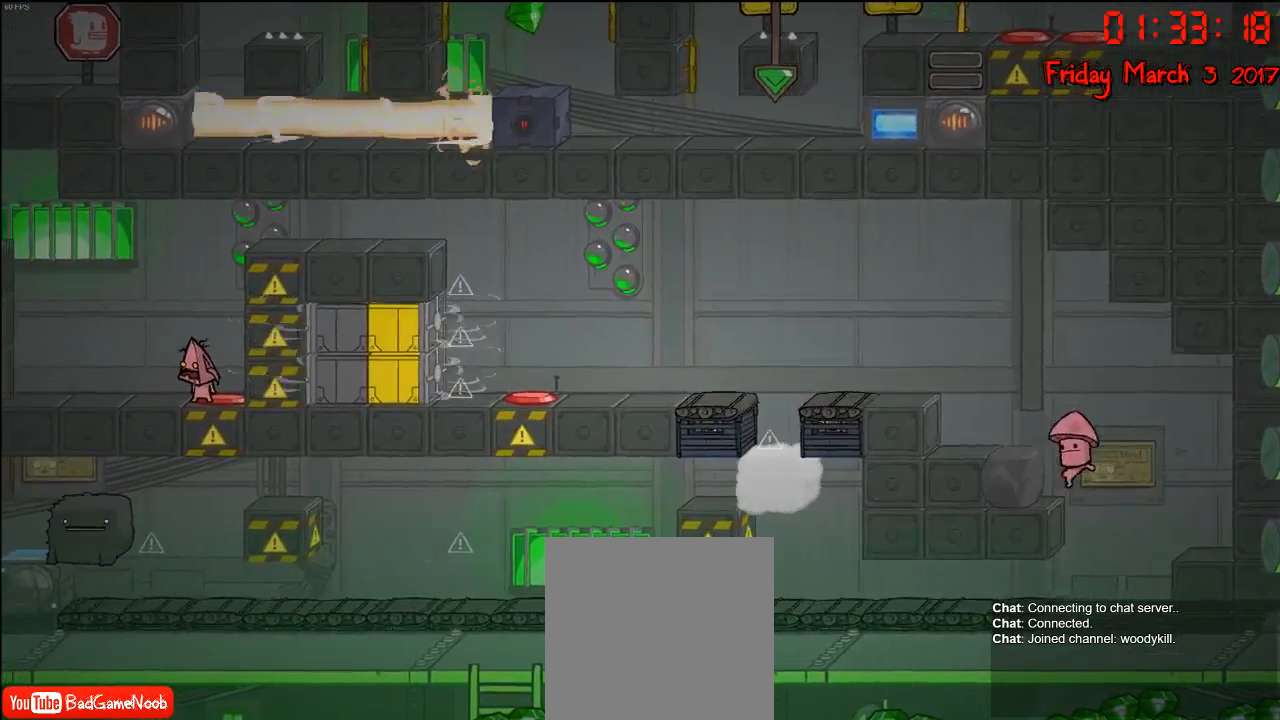
{"buttons": [], "left_stick": "left", "right_stick": "center", "events": [[500, "left_stick", "left"]]}
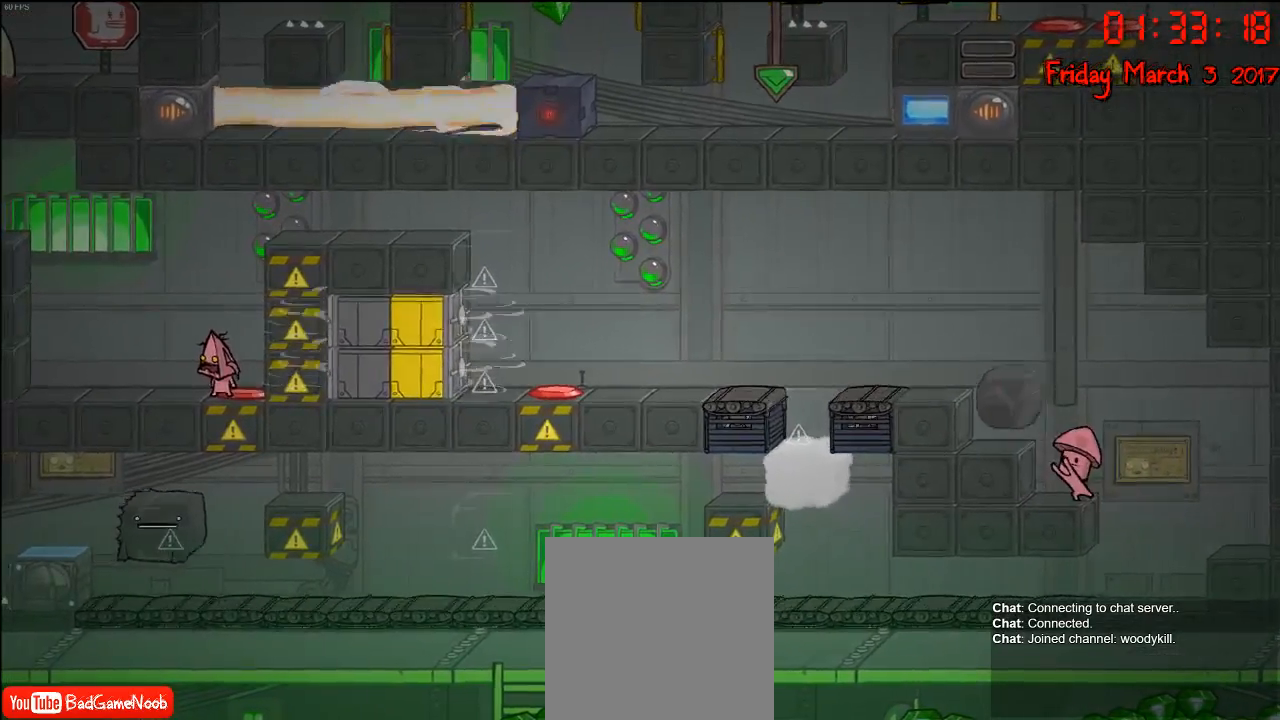
{"buttons": [], "left_stick": "center", "right_stick": "center", "events": [[417, "left_stick", "center"]]}
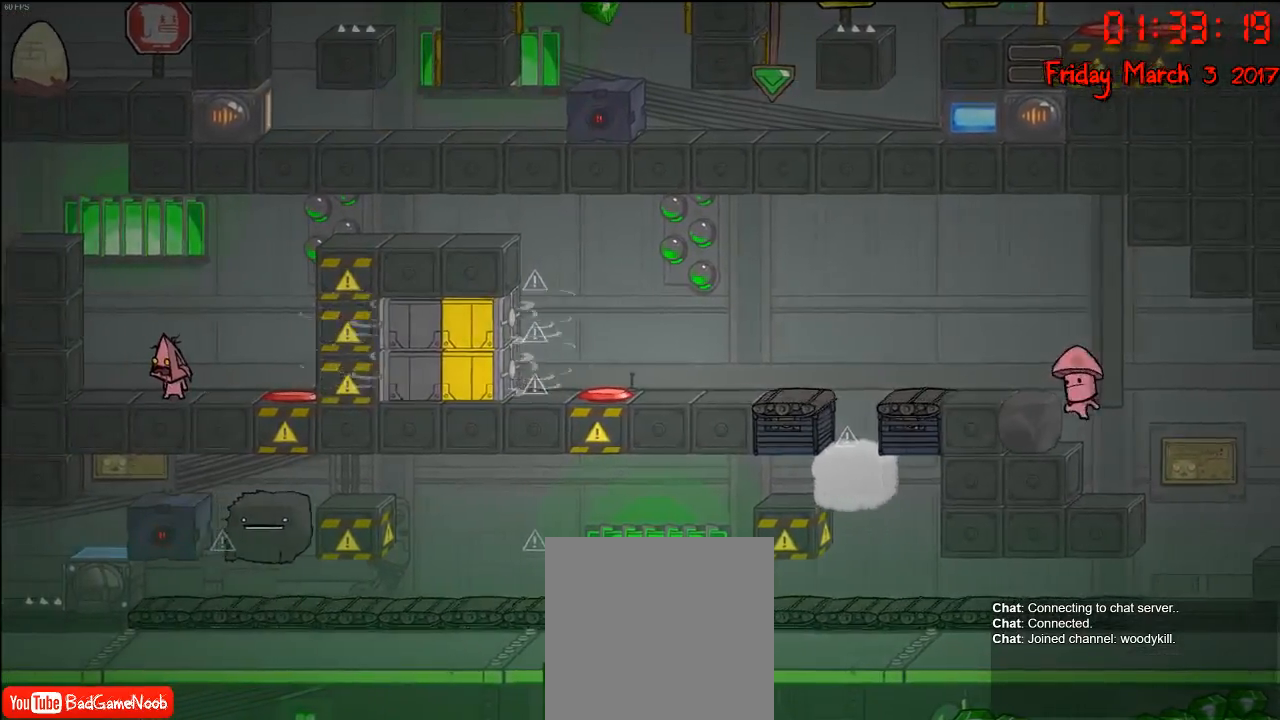
{"buttons": [], "left_stick": "center", "right_stick": "center", "events": []}
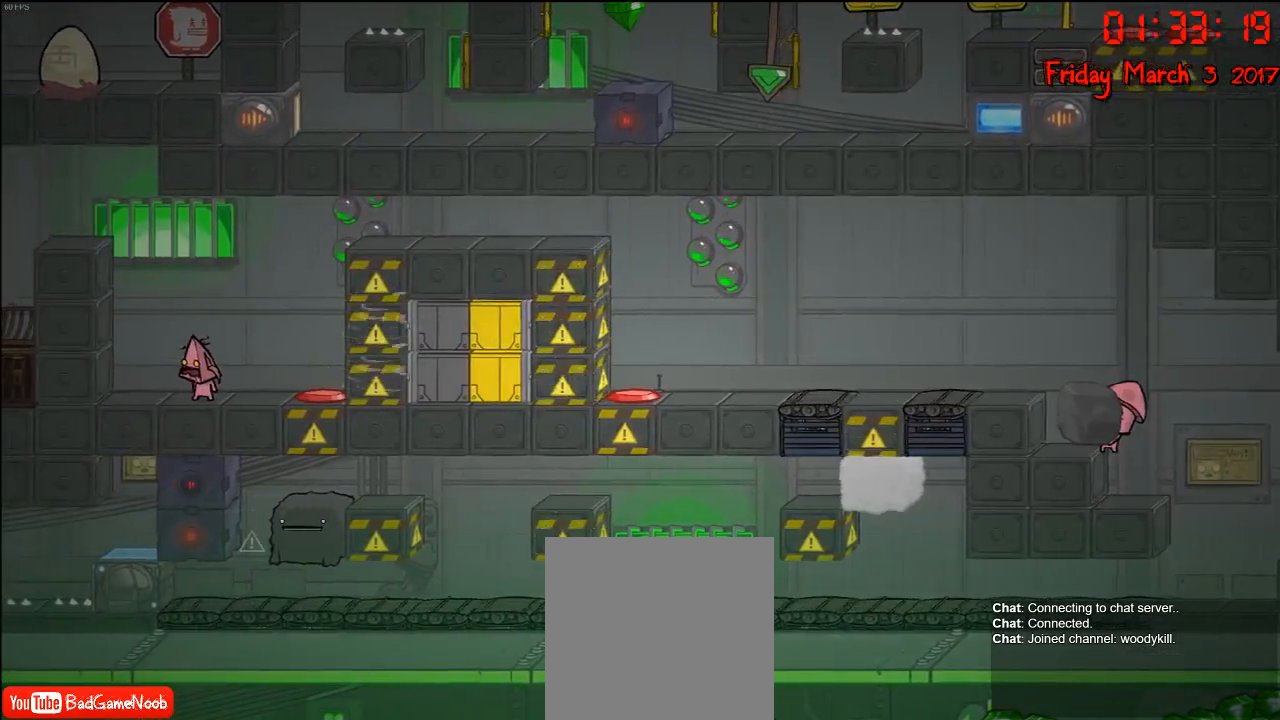
{"buttons": [], "left_stick": "center", "right_stick": "center", "events": []}
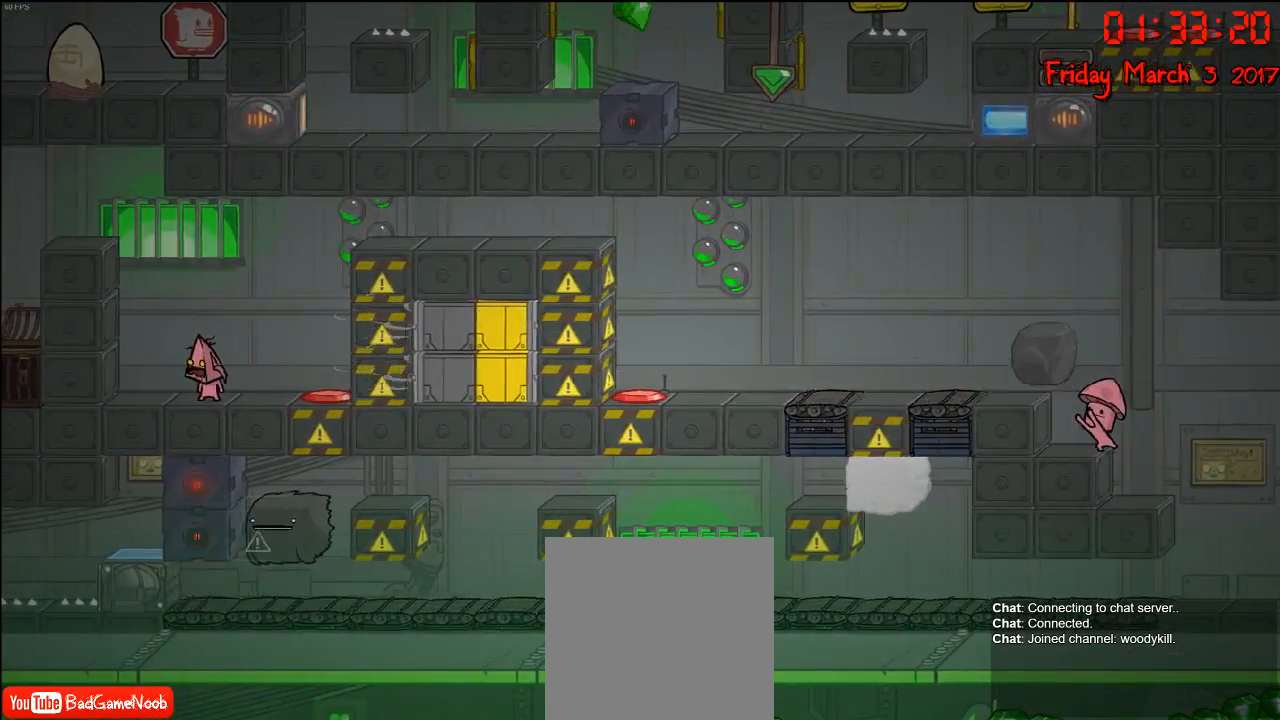
{"buttons": [], "left_stick": "center", "right_stick": "center", "events": []}
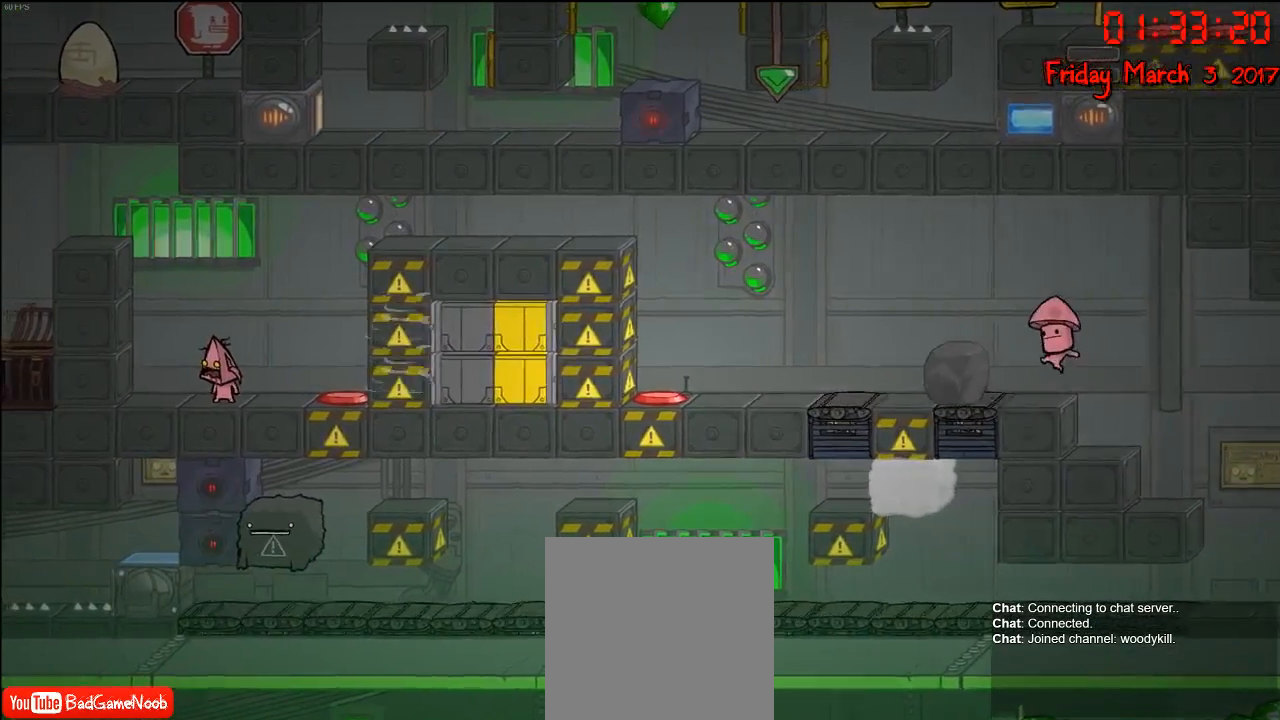
{"buttons": [], "left_stick": "right", "right_stick": "center", "events": [[50, "left_stick", "right"]]}
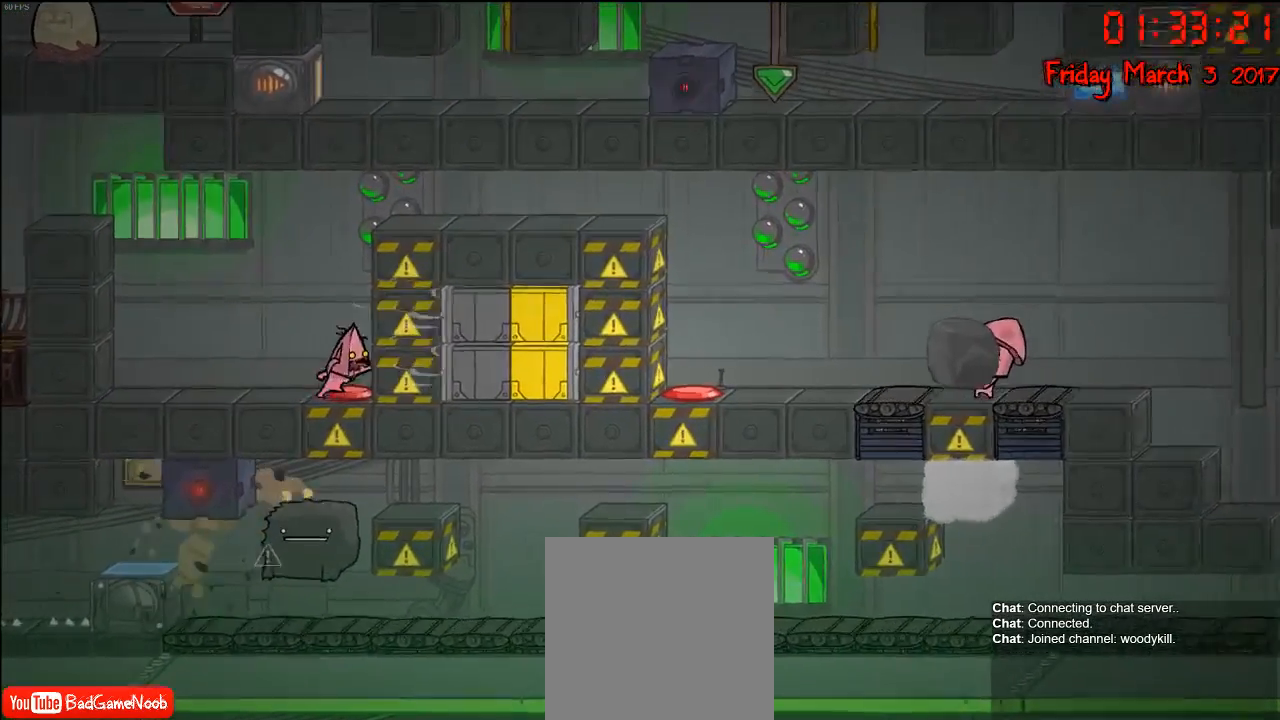
{"buttons": [], "left_stick": "left", "right_stick": "center", "events": [[50, "left_stick", "center"], [300, "left_stick", "left"]]}
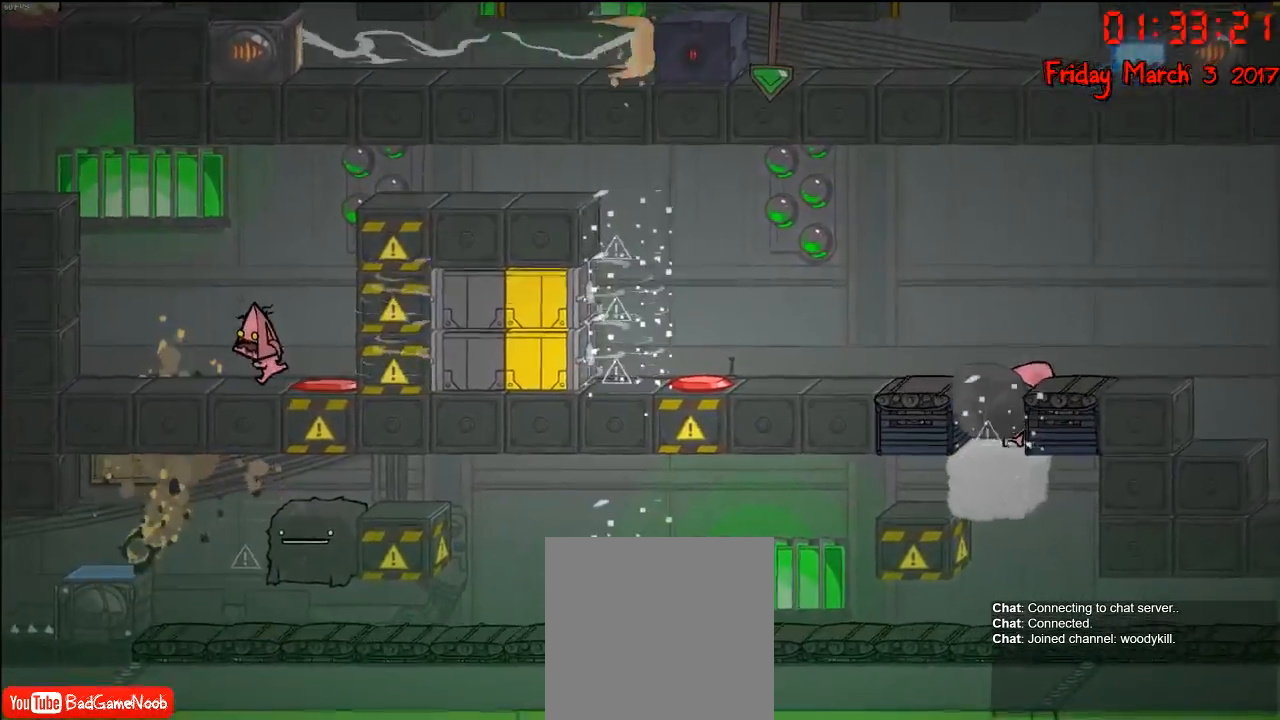
{"buttons": [], "left_stick": "center", "right_stick": "center", "events": [[133, "left_stick", "center"]]}
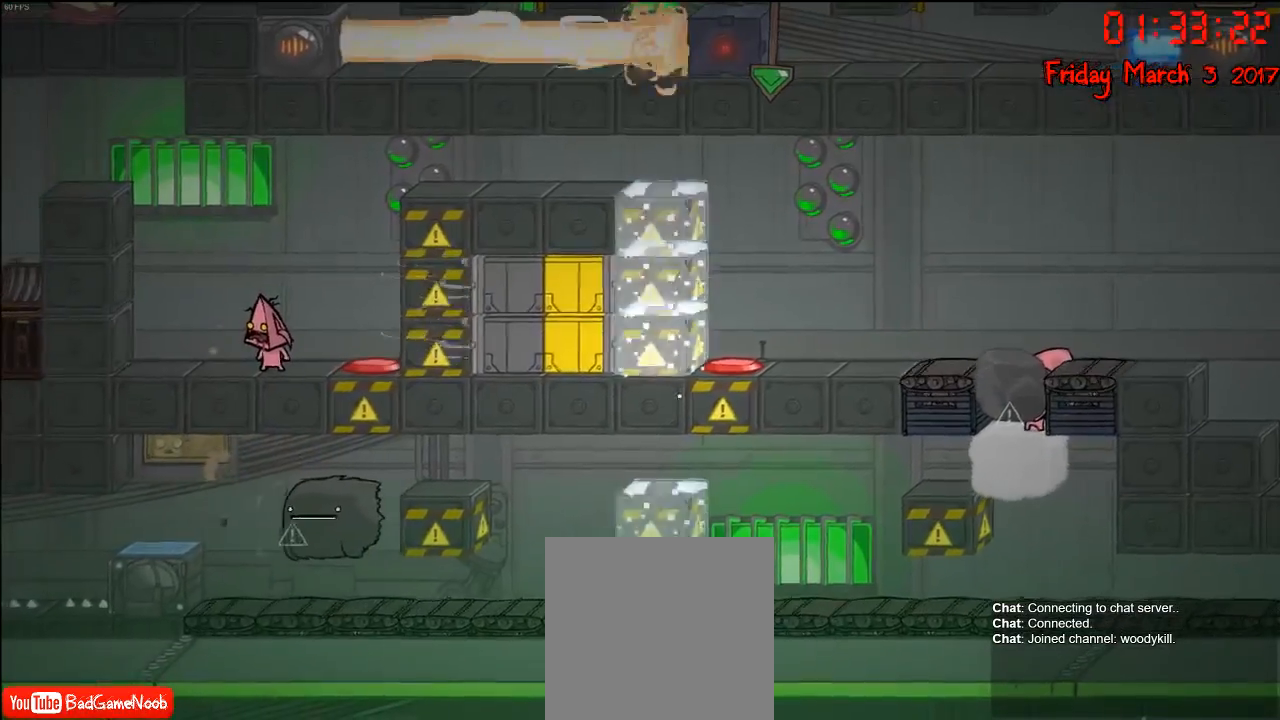
{"buttons": [], "left_stick": "center", "right_stick": "center", "events": []}
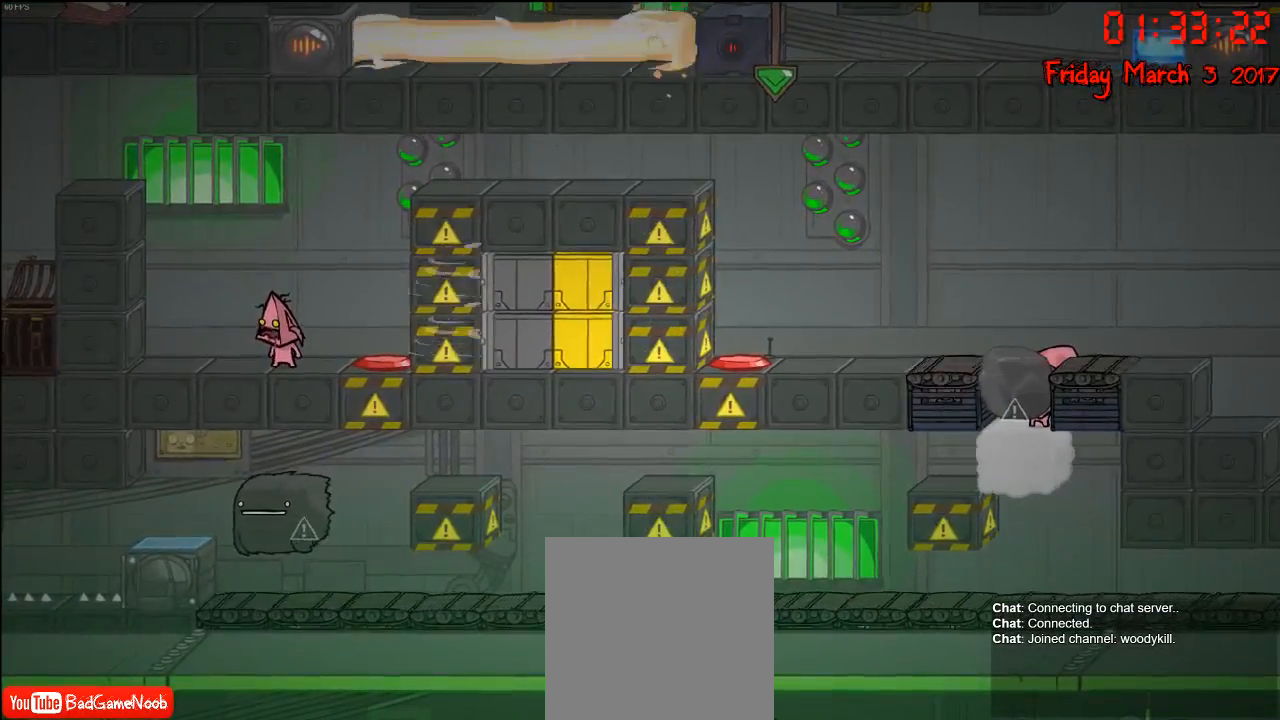
{"buttons": [], "left_stick": "center", "right_stick": "center", "events": []}
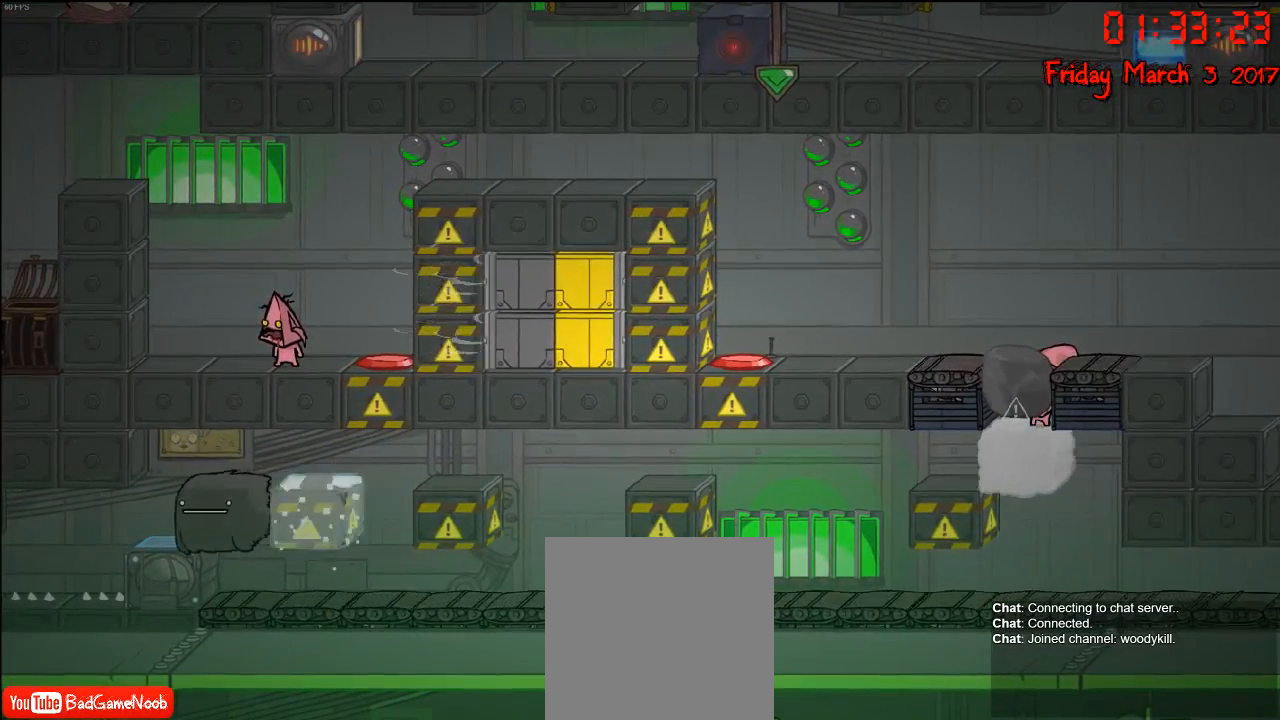
{"buttons": [], "left_stick": "center", "right_stick": "center", "events": []}
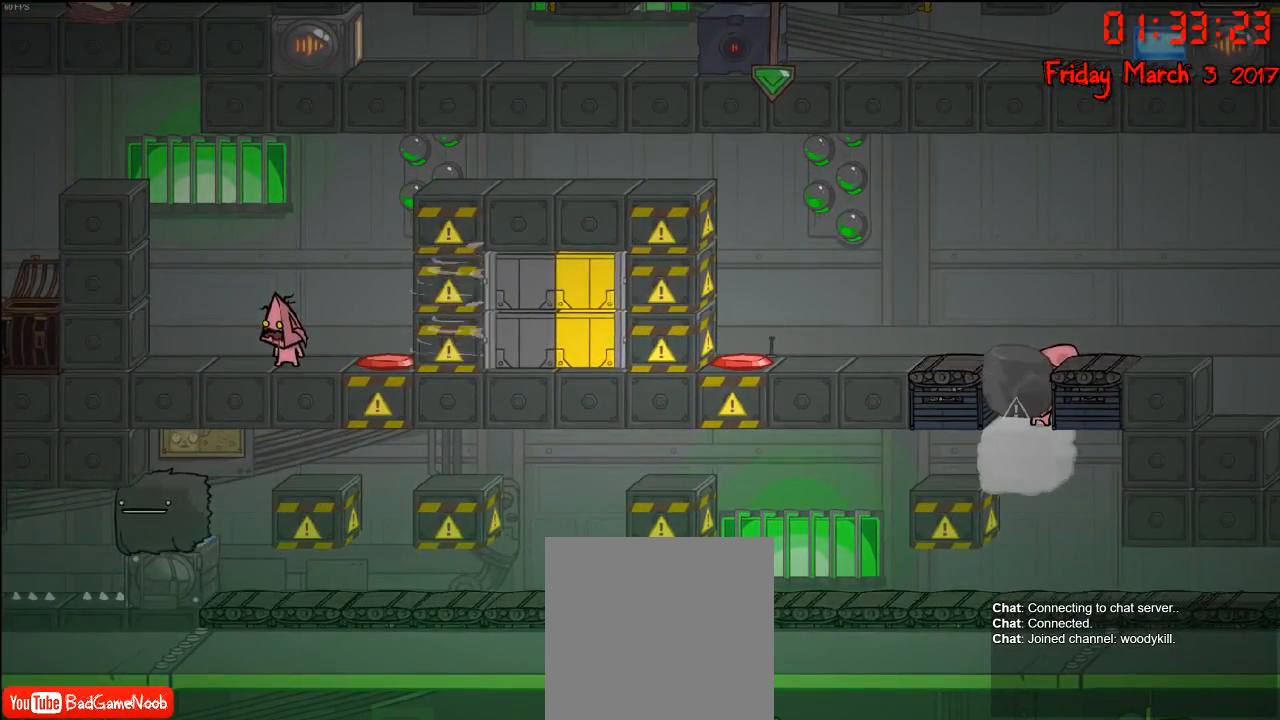
{"buttons": [], "left_stick": "center", "right_stick": "center", "events": []}
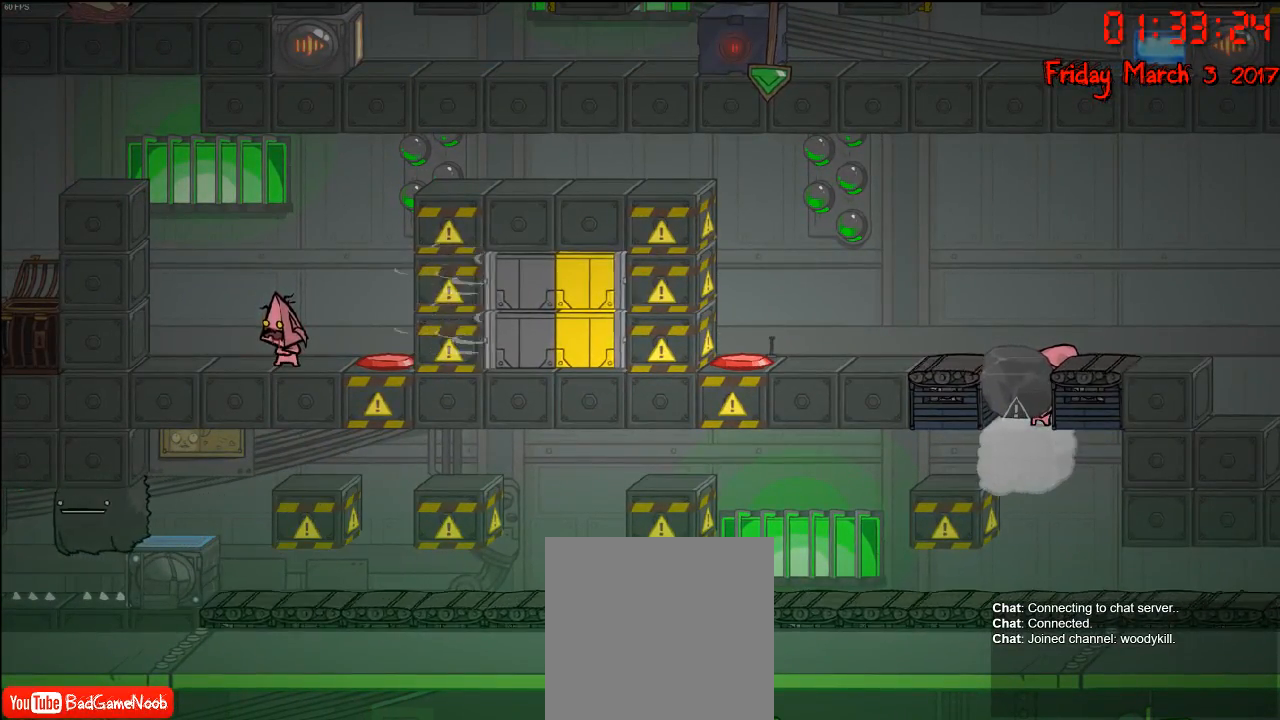
{"buttons": [], "left_stick": "center", "right_stick": "center", "events": []}
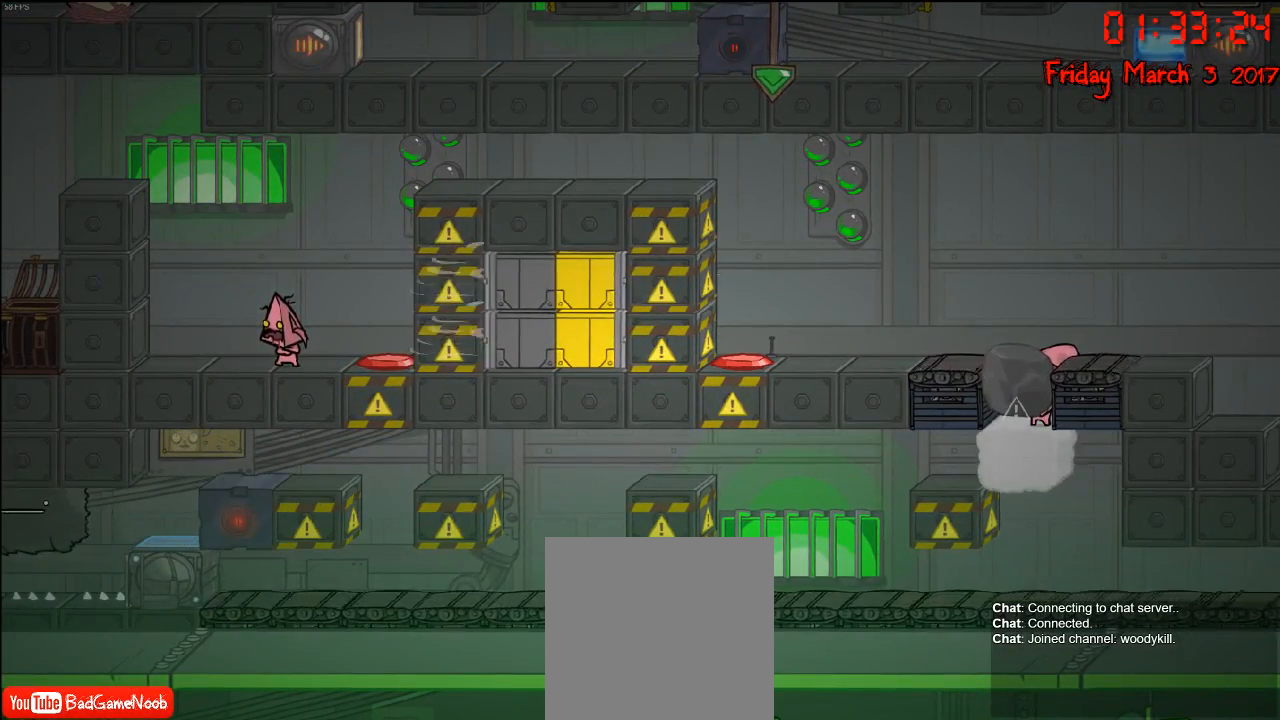
{"buttons": [], "left_stick": "left", "right_stick": "center", "events": [[50, "left_stick", "right"], [217, "left_stick", "center"], [433, "left_stick", "left"]]}
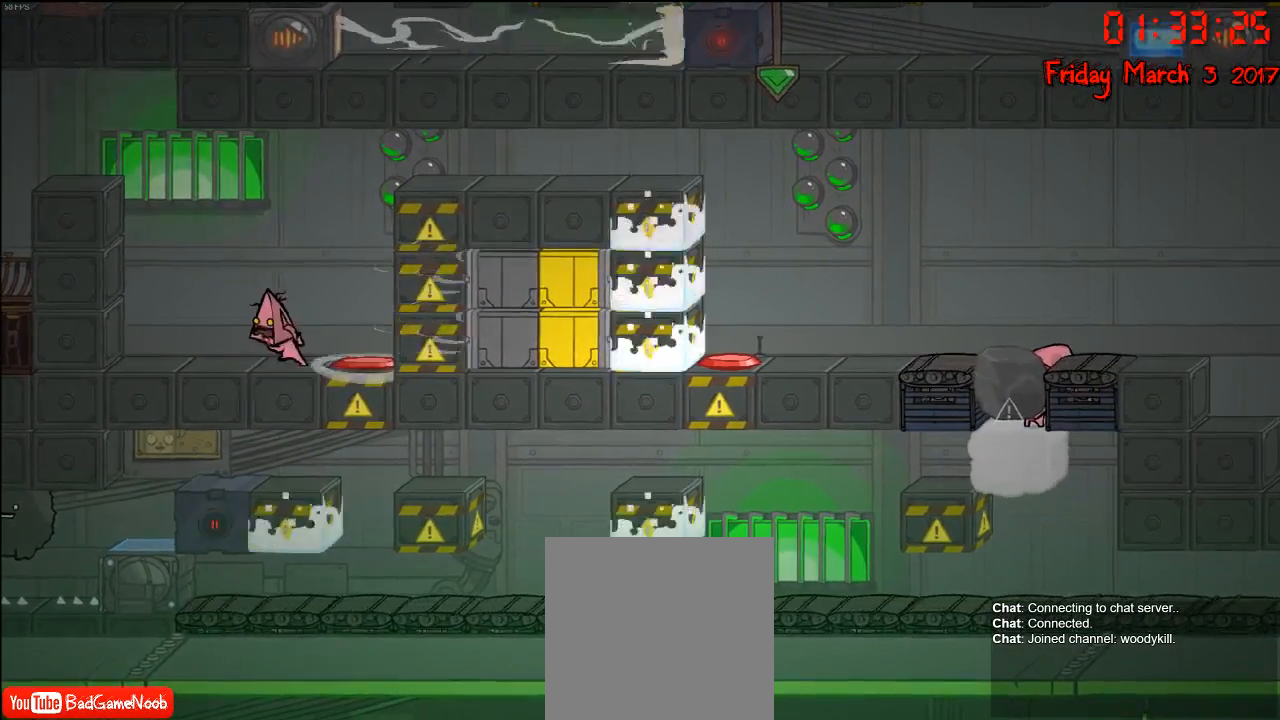
{"buttons": [], "left_stick": "center", "right_stick": "center", "events": [[17, "left_stick", "center"]]}
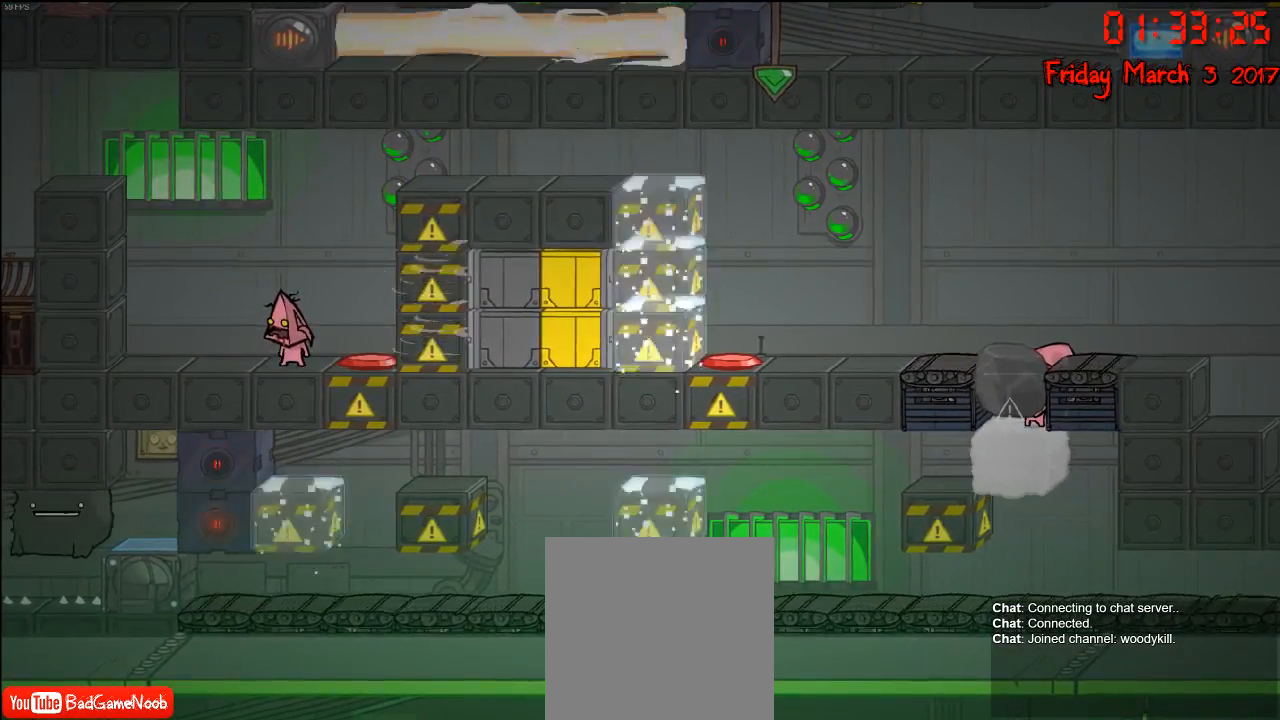
{"buttons": [], "left_stick": "left", "right_stick": "center", "events": [[483, "left_stick", "left"]]}
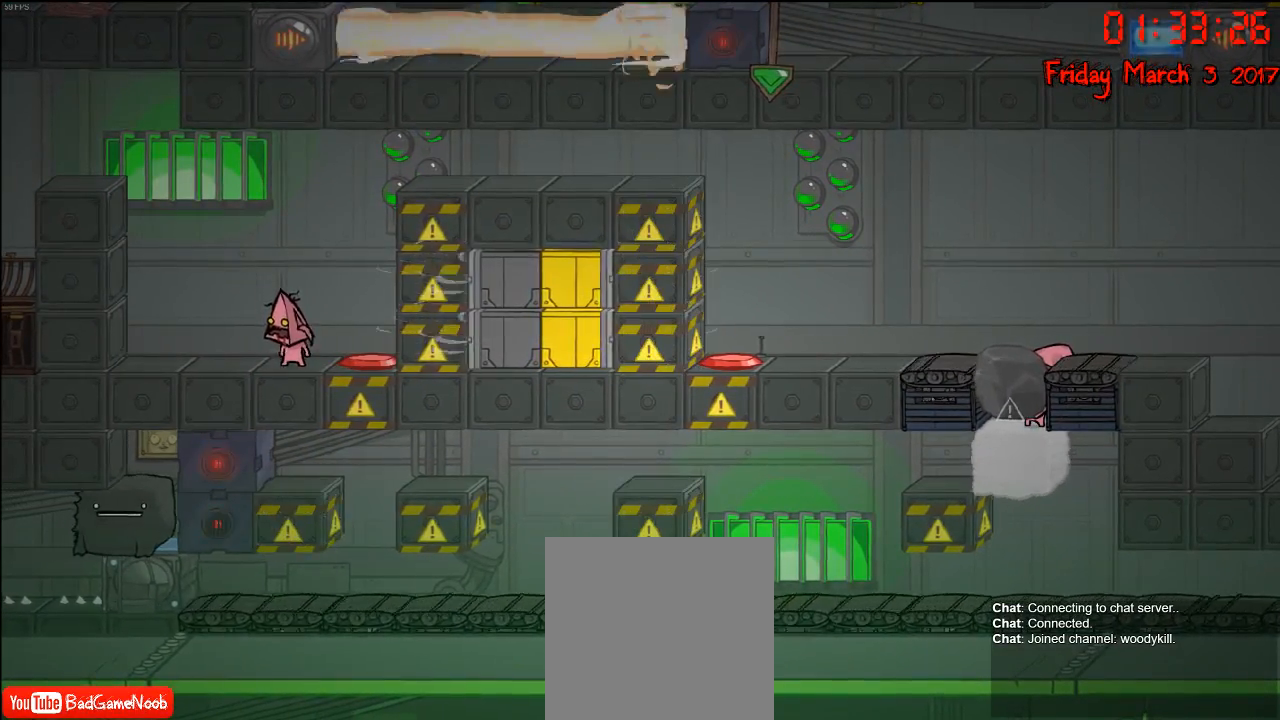
{"buttons": [], "left_stick": "center", "right_stick": "center", "events": [[150, "left_stick", "center"]]}
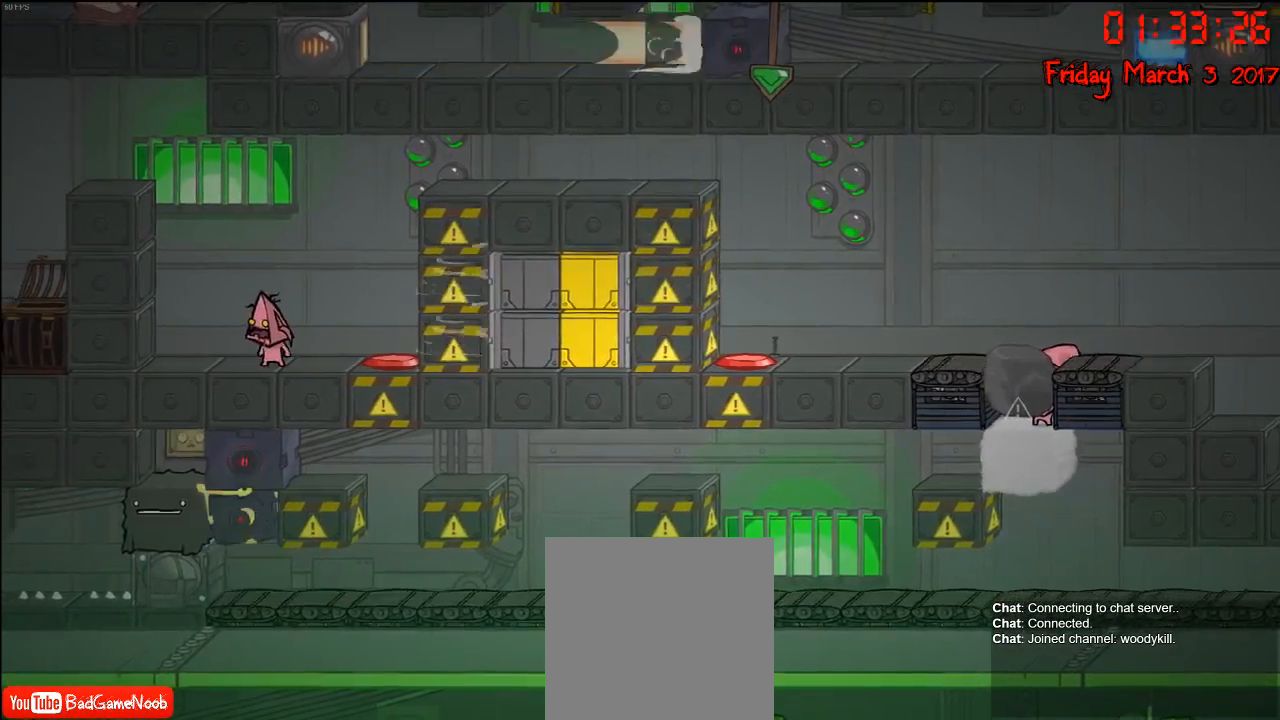
{"buttons": [], "left_stick": "center", "right_stick": "center", "events": []}
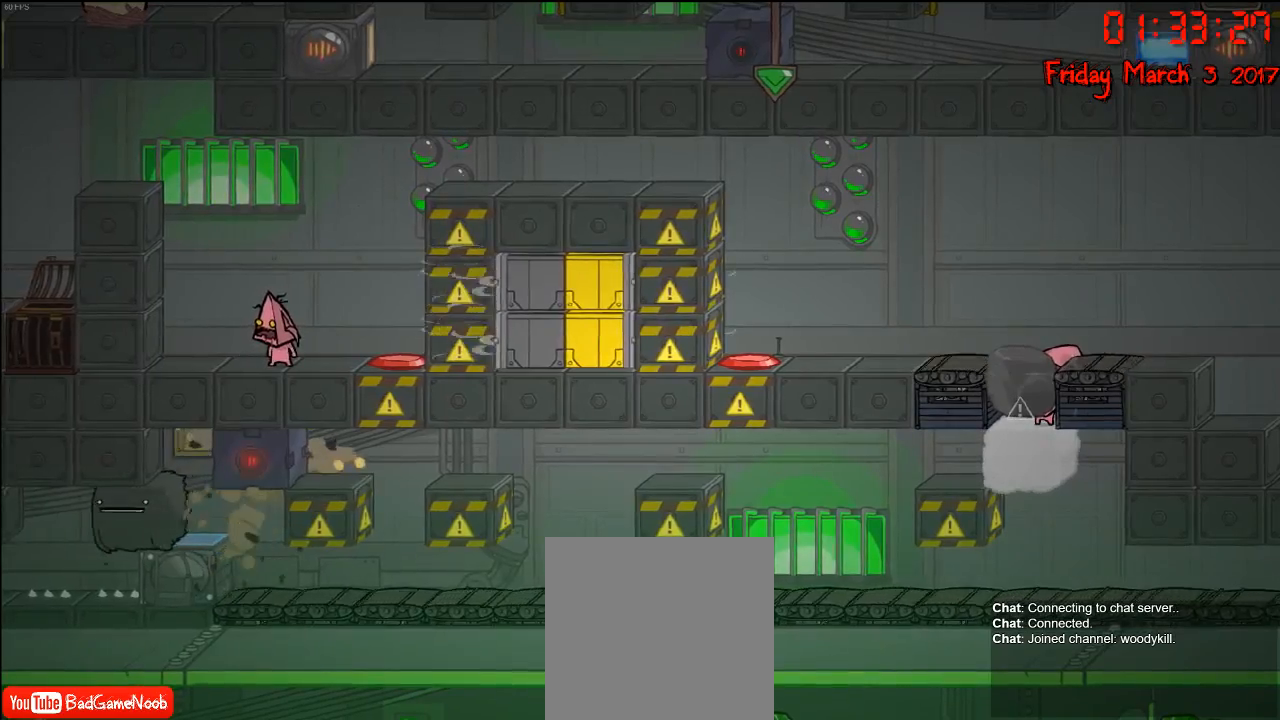
{"buttons": [], "left_stick": "center", "right_stick": "center", "events": [[133, "left_stick", "right"], [367, "left_stick", "center"]]}
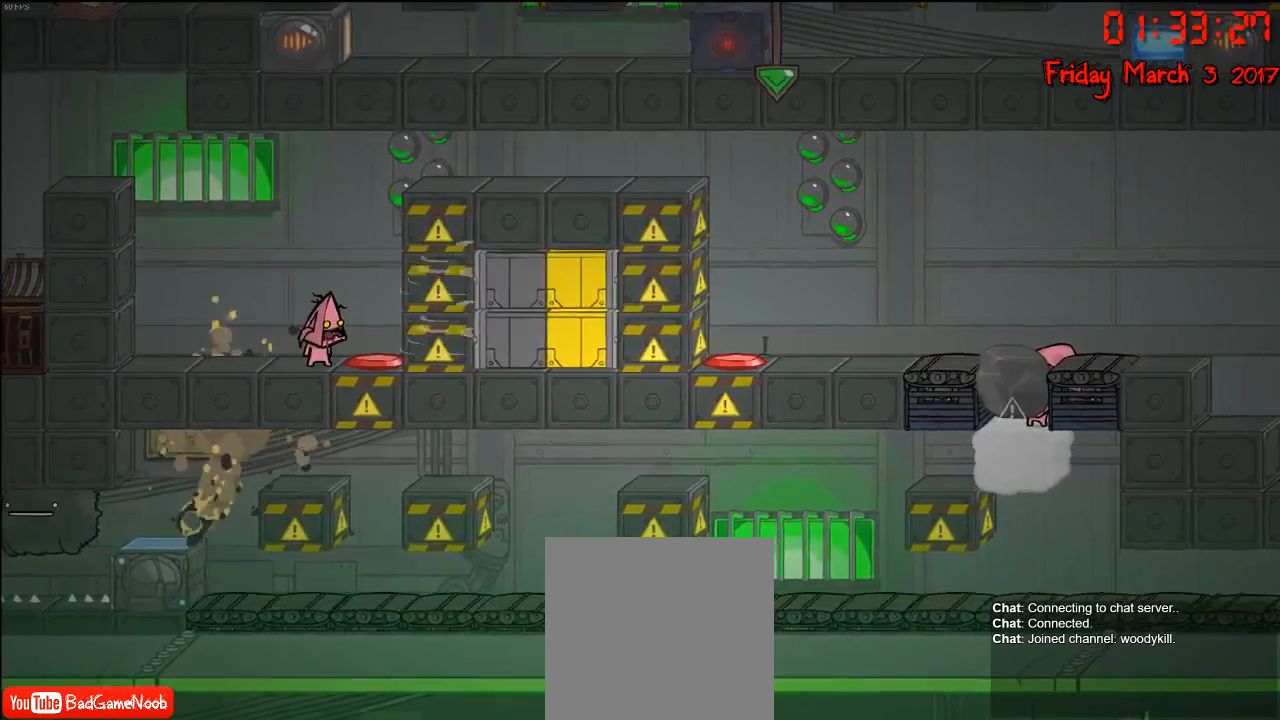
{"buttons": [], "left_stick": "center", "right_stick": "center", "events": []}
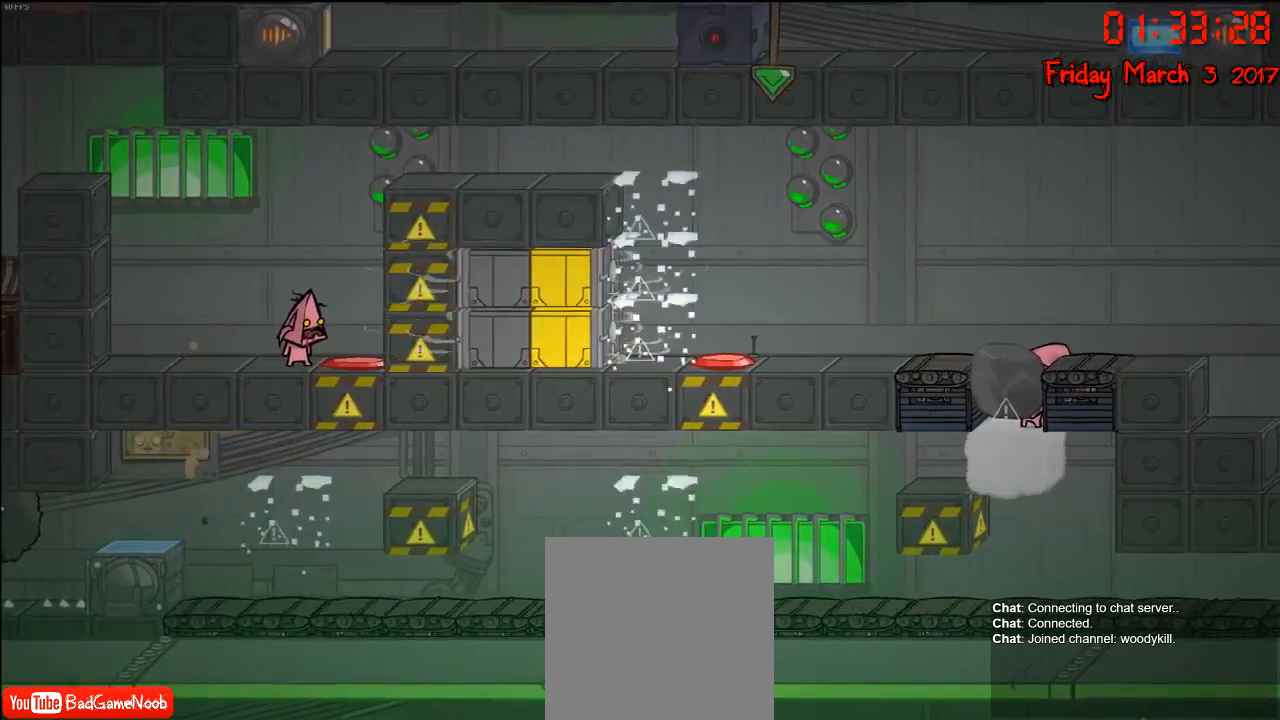
{"buttons": [], "left_stick": "center", "right_stick": "center", "events": []}
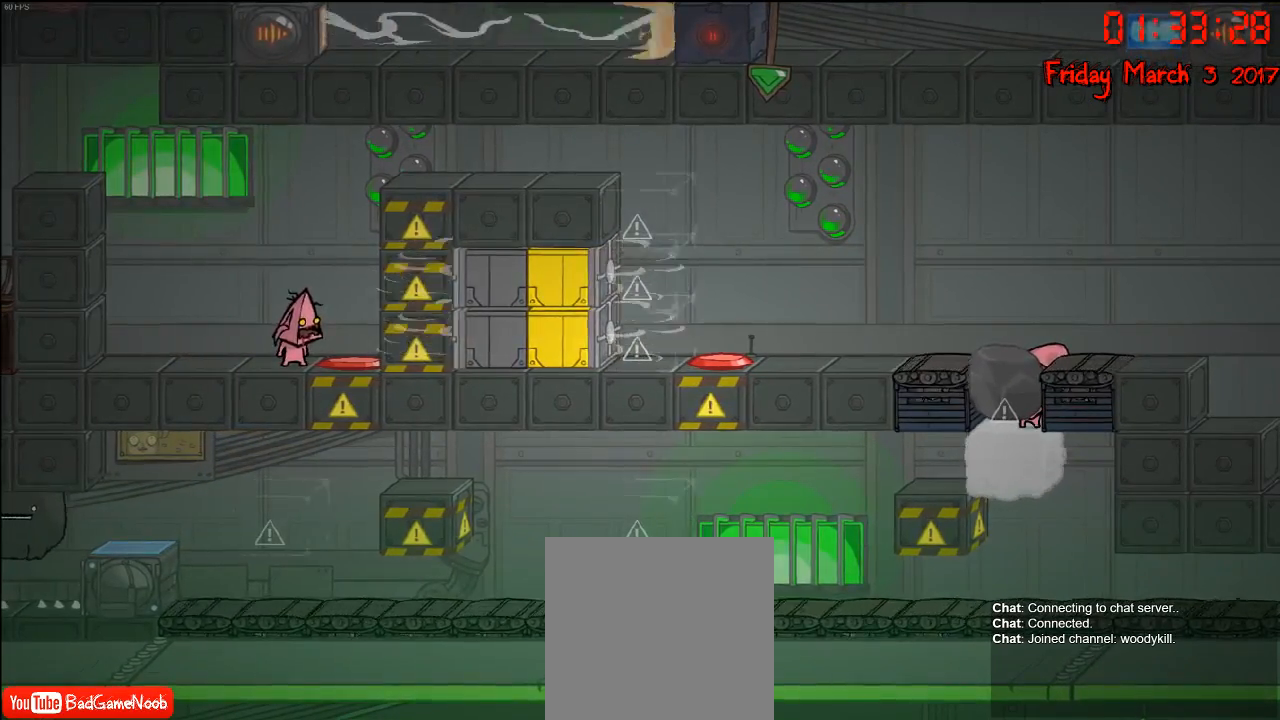
{"buttons": [], "left_stick": "center", "right_stick": "center", "events": [[167, "left_stick", "left"], [383, "left_stick", "center"]]}
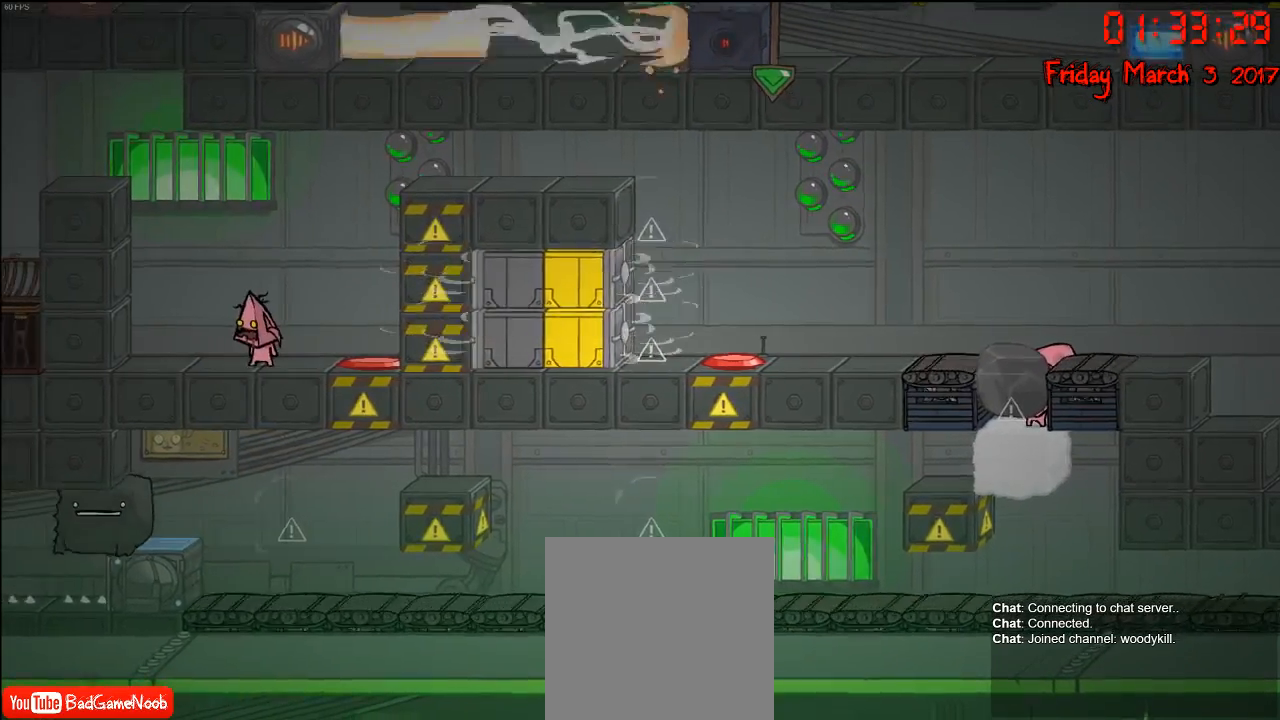
{"buttons": [], "left_stick": "right", "right_stick": "center", "events": [[500, "left_stick", "right"]]}
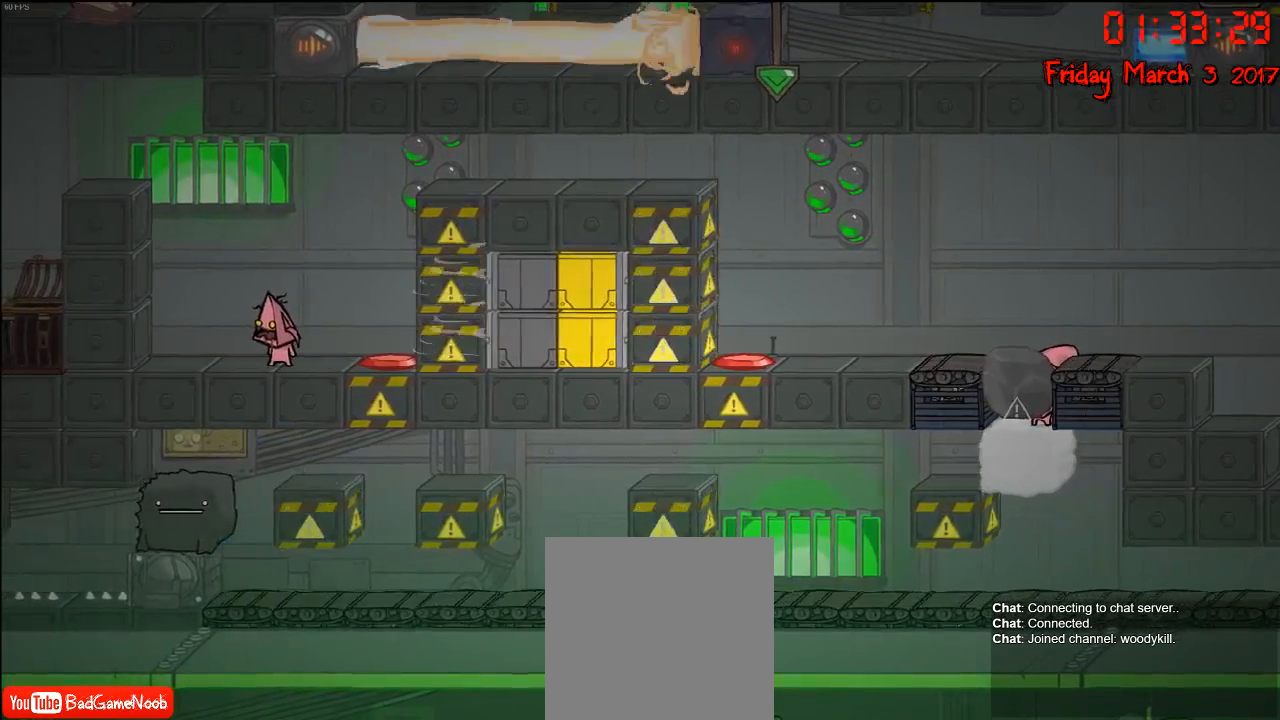
{"buttons": [], "left_stick": "center", "right_stick": "center", "events": [[367, "left_stick", "center"]]}